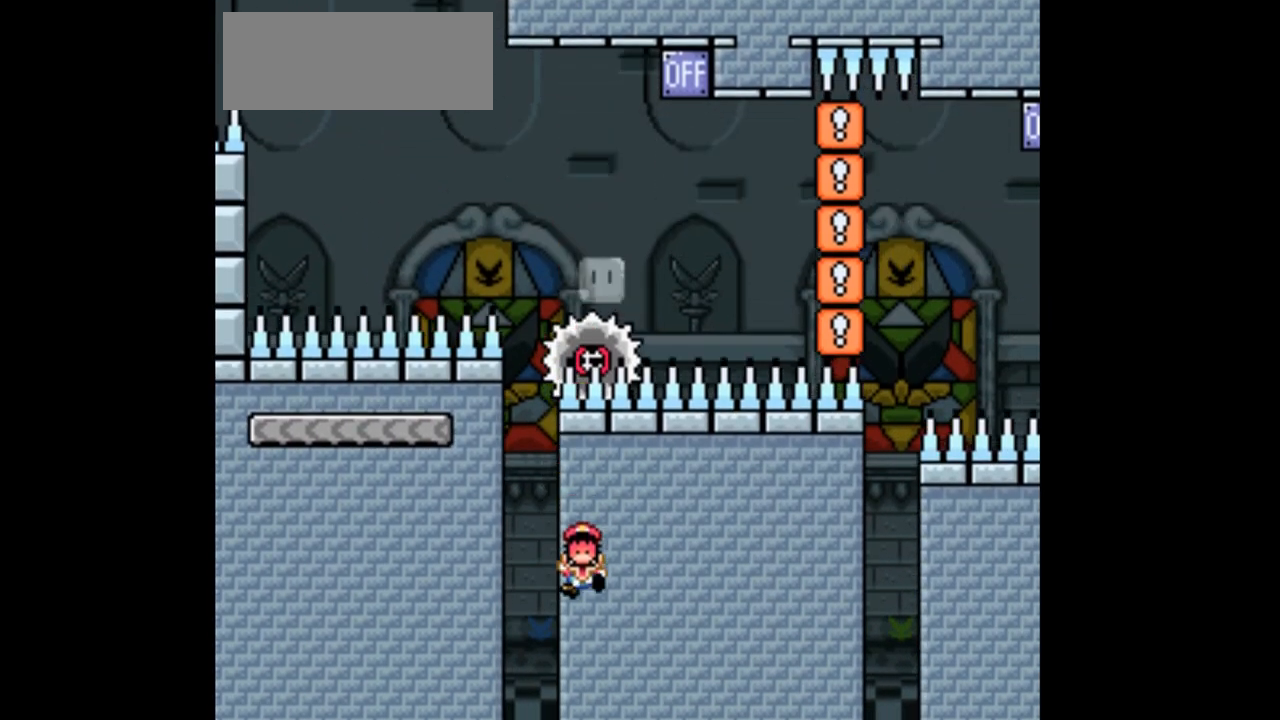
Gameplay with a controller (Nintendo layout); each line is a JSON object with the inputs held at the frame after it (dt_ms = milliseconds from this image to that frame). "events" lists button and stick changes between this image and that frame as [ms after this image, input, new state], when the widget could be followed in between. Not read: B L1 L3 R1 R3.
{"dt_ms": 500, "buttons": ["X"], "events": [[200, "X", "up"], [367, "X", "down"]]}
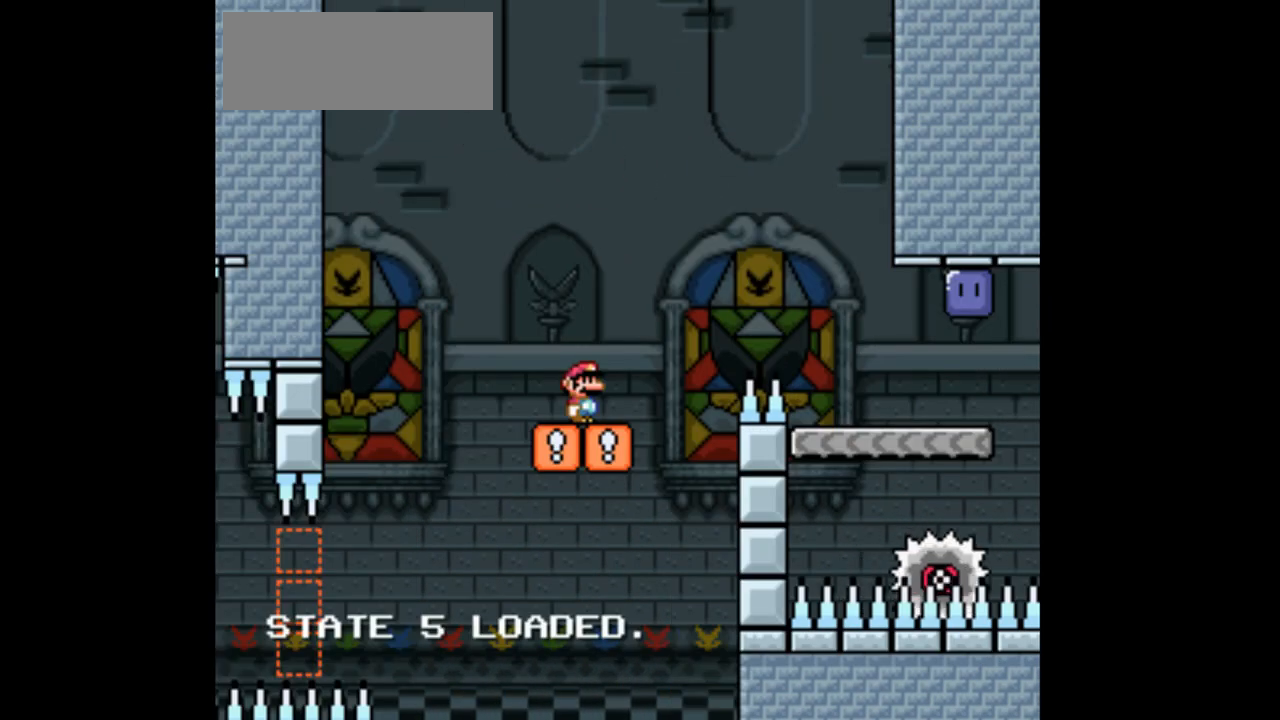
{"dt_ms": 500, "buttons": ["X"], "events": []}
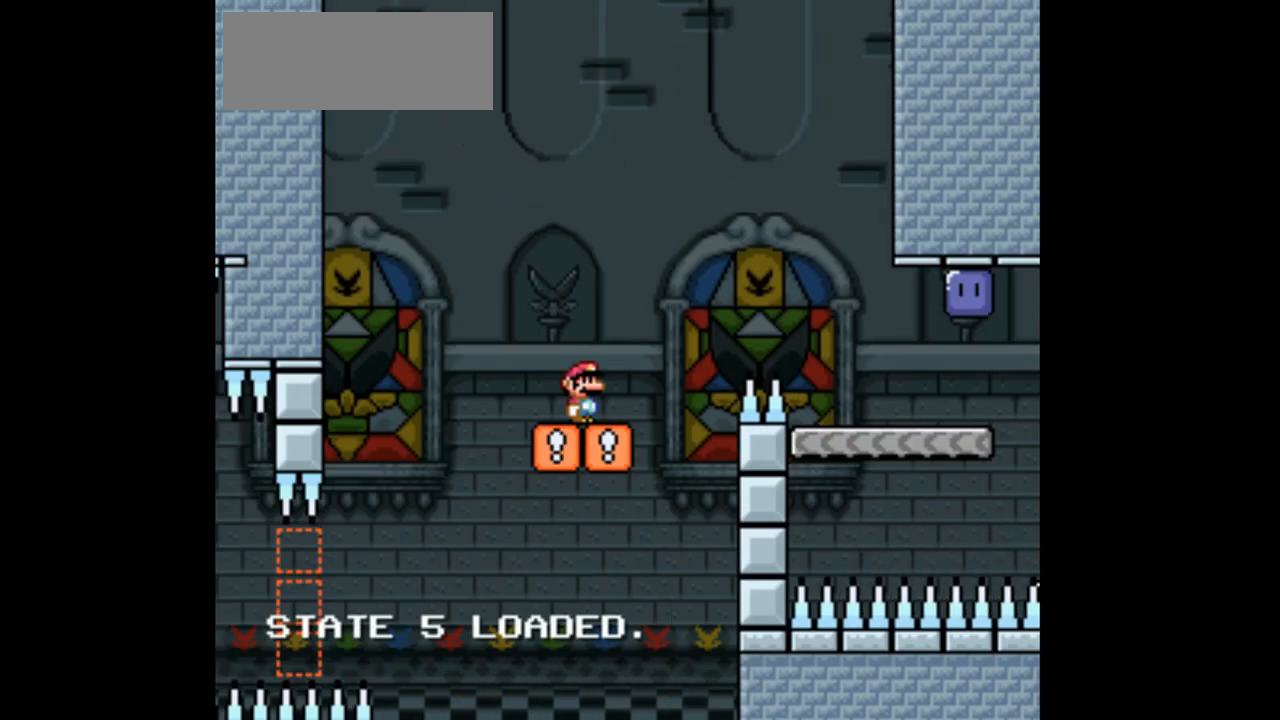
{"dt_ms": 500, "buttons": ["X"], "events": []}
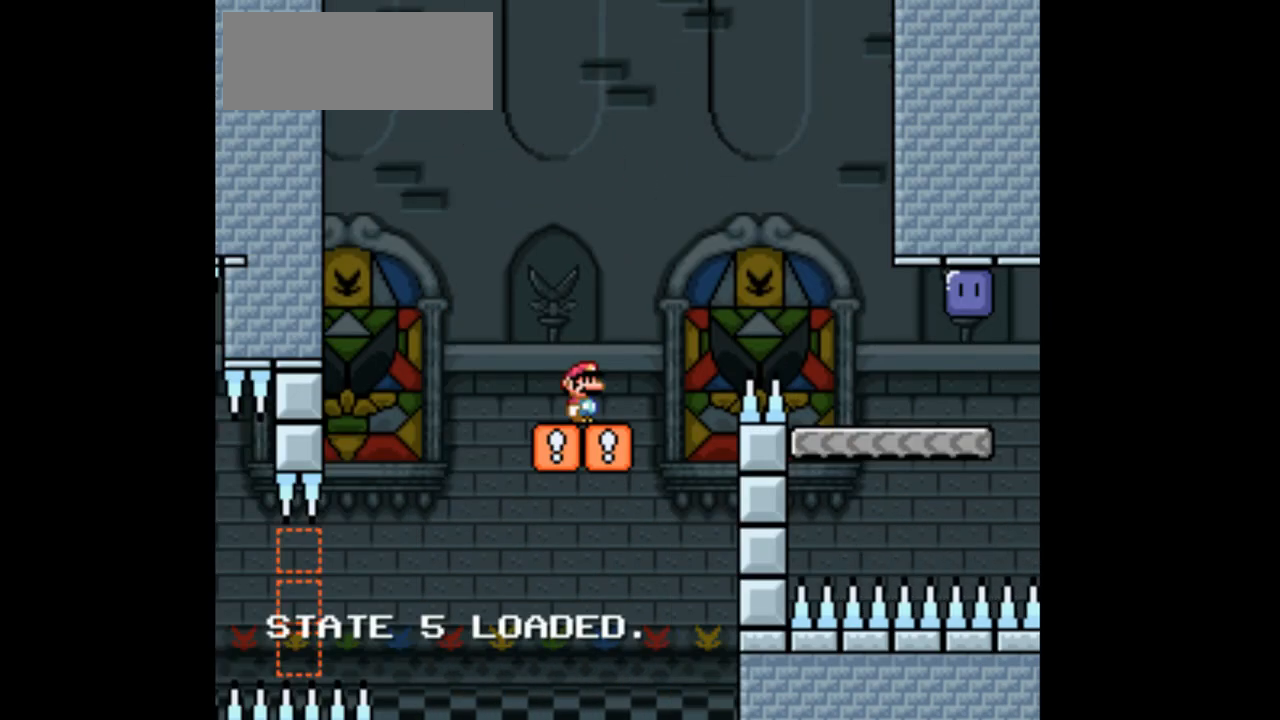
{"dt_ms": 500, "buttons": ["X"], "events": []}
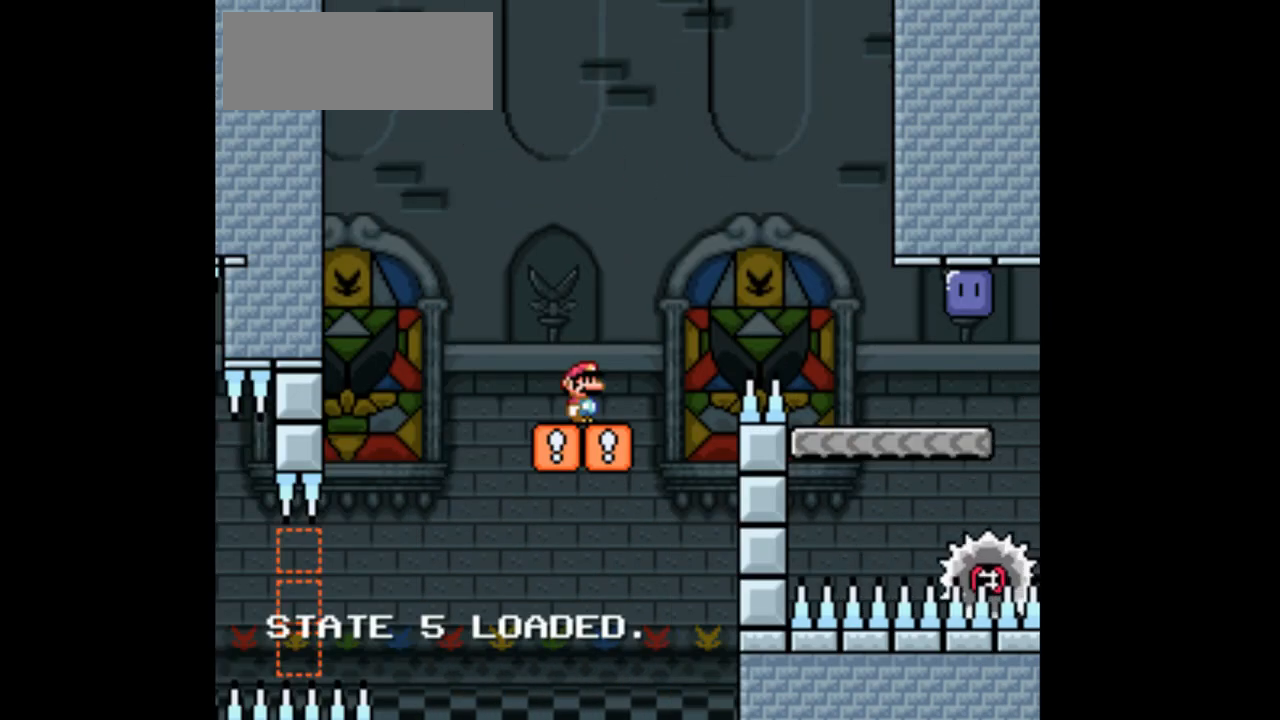
{"dt_ms": 500, "buttons": ["X"], "events": []}
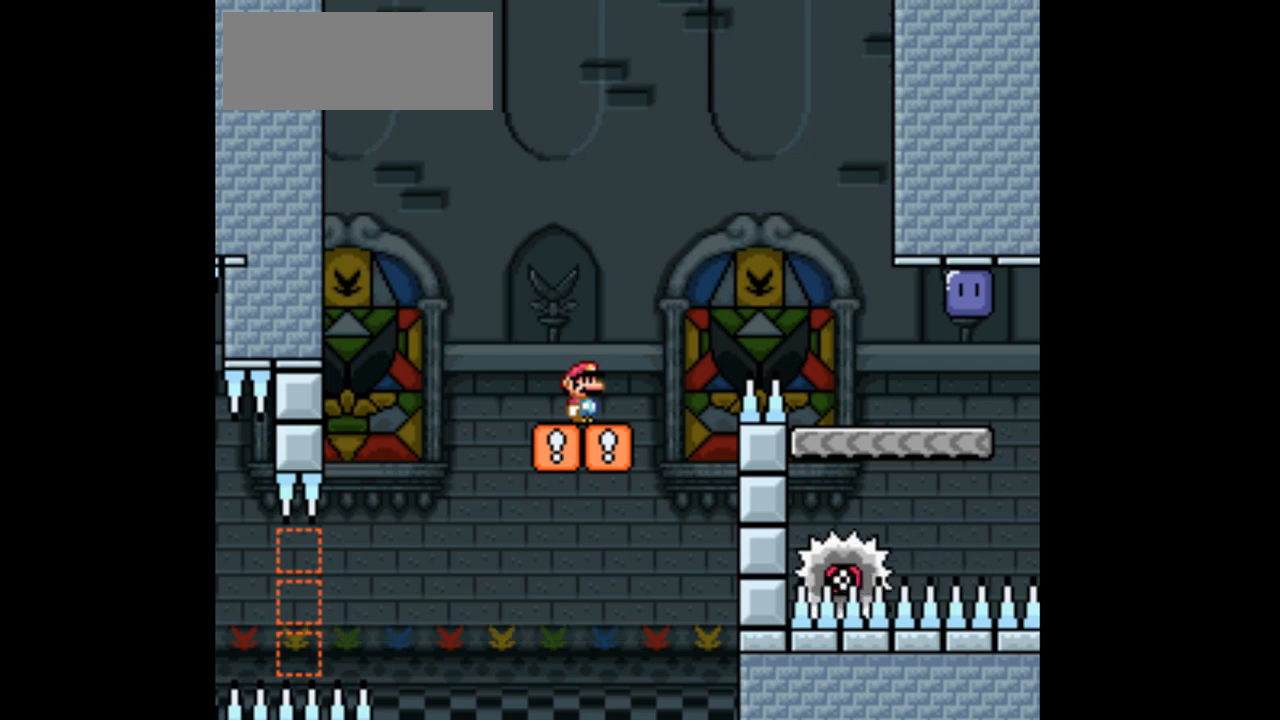
{"dt_ms": 500, "buttons": ["X"], "events": []}
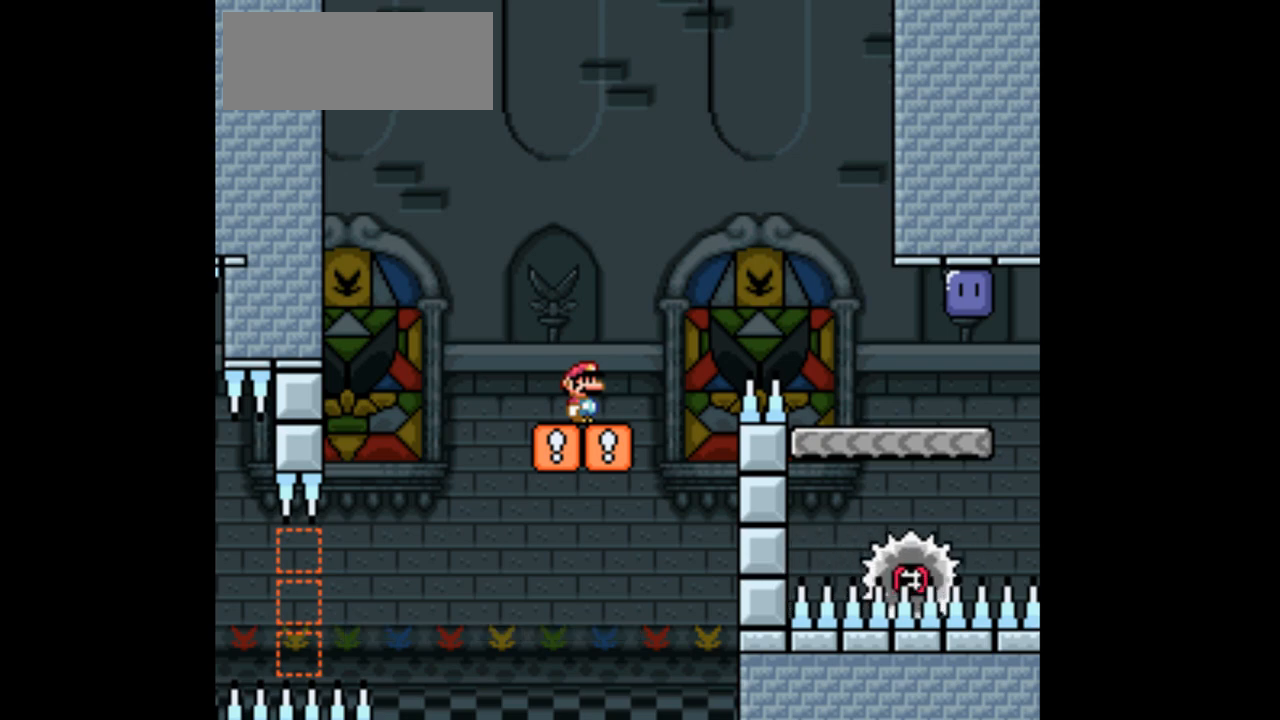
{"dt_ms": 500, "buttons": ["X"], "events": []}
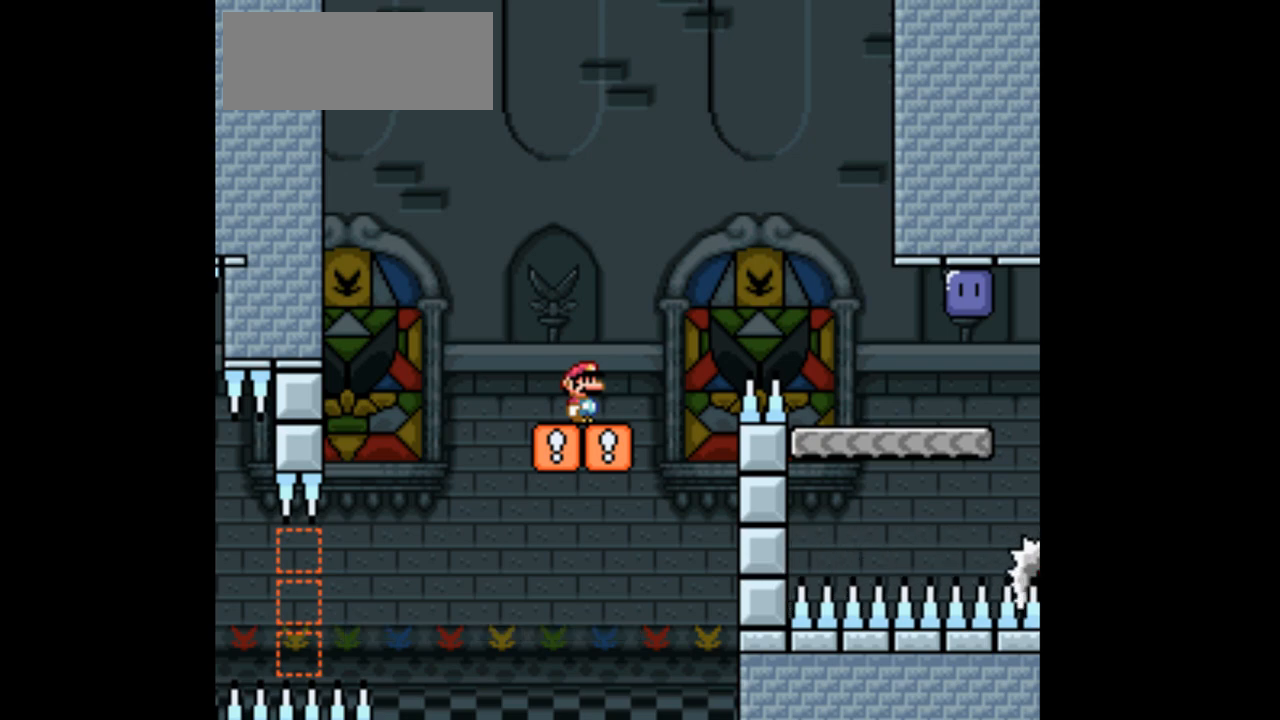
{"dt_ms": 500, "buttons": ["X"], "events": []}
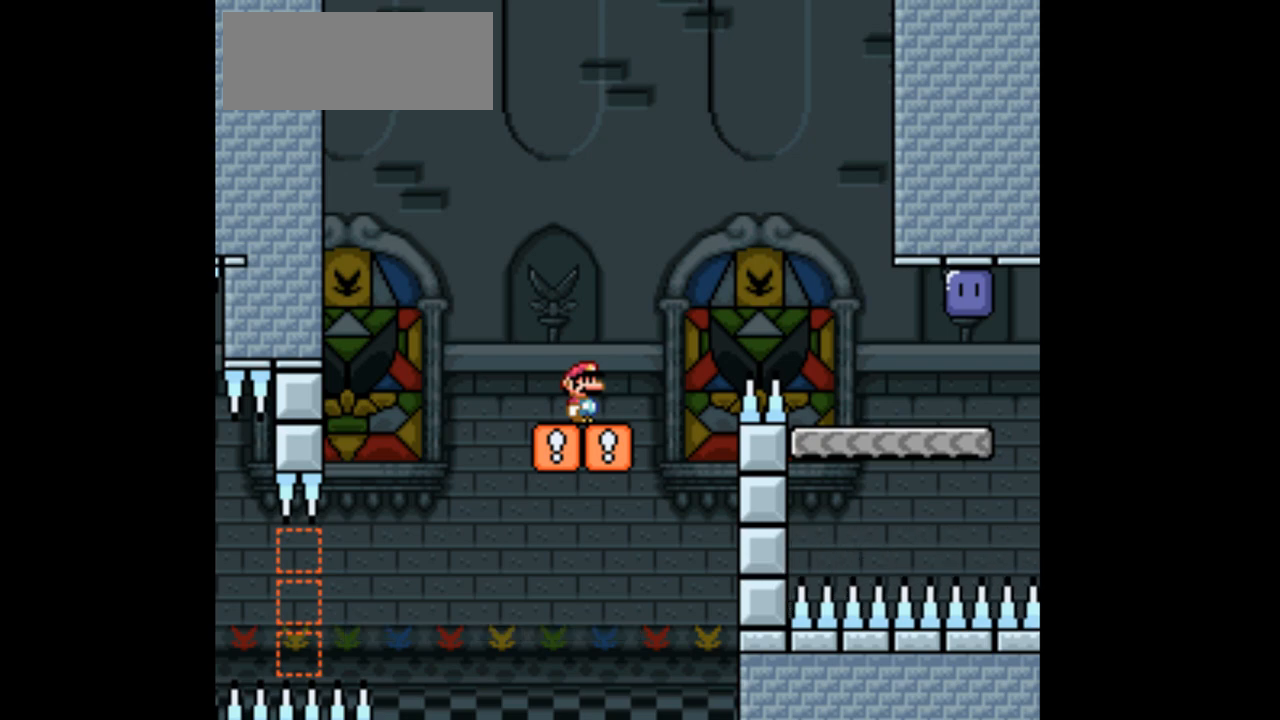
{"dt_ms": 500, "buttons": ["X", "DPAD_RIGHT"], "events": [[67, "DPAD_RIGHT", "down"], [233, "A", "down"], [467, "A", "up"]]}
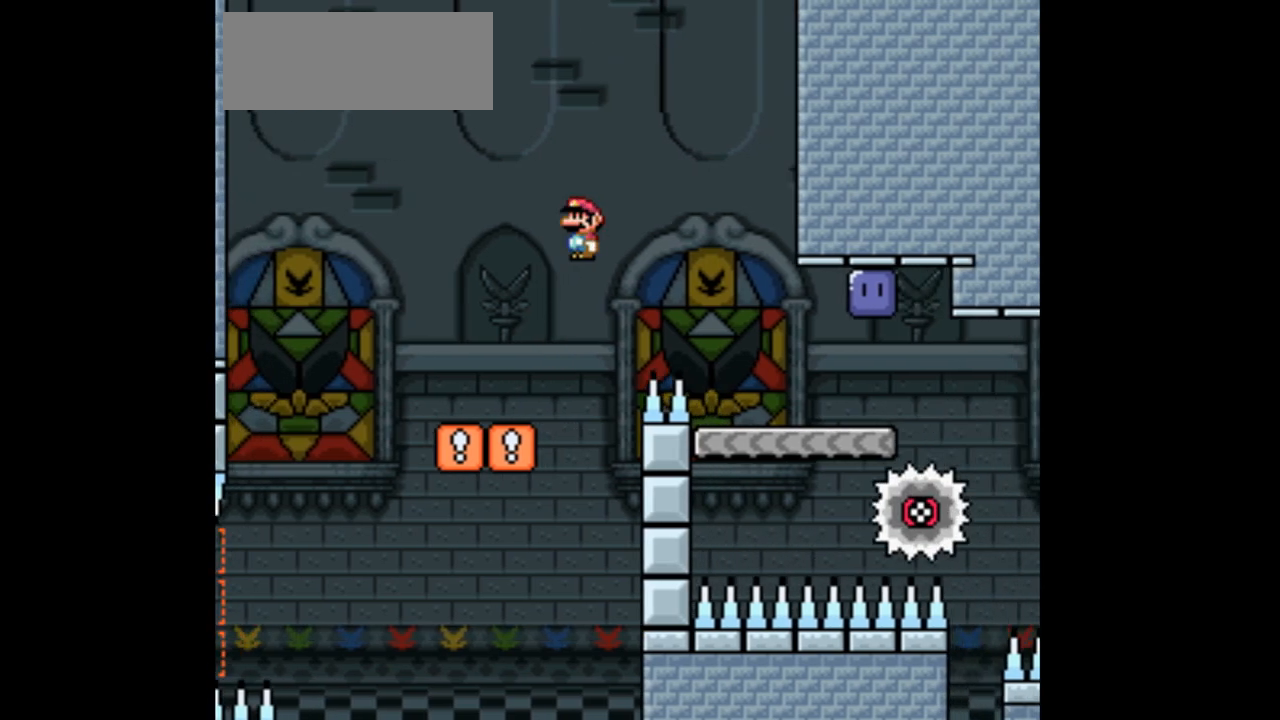
{"dt_ms": 500, "buttons": ["A", "X", "DPAD_RIGHT"], "events": [[400, "DPAD_RIGHT", "up"], [400, "X", "up"], [467, "X", "down"], [500, "A", "down"], [500, "DPAD_RIGHT", "down"]]}
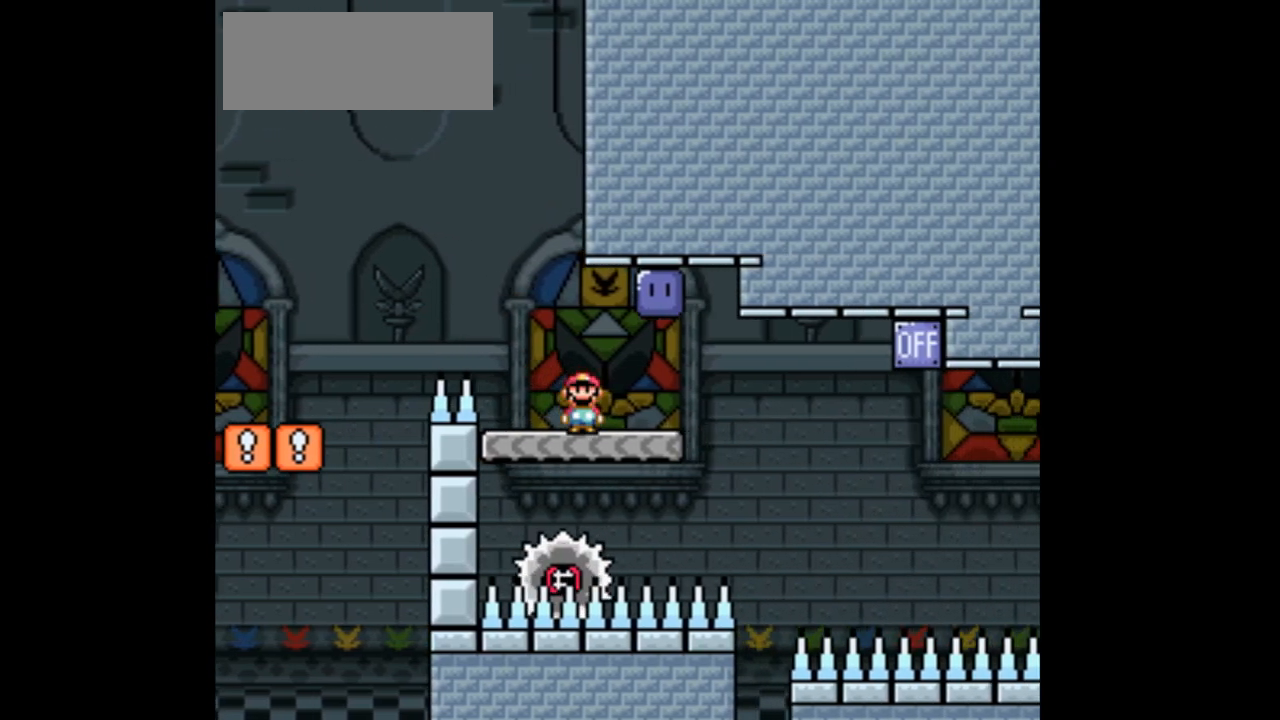
{"dt_ms": 500, "buttons": ["A", "X"], "events": [[133, "X", "up"], [267, "X", "down"], [467, "DPAD_RIGHT", "up"]]}
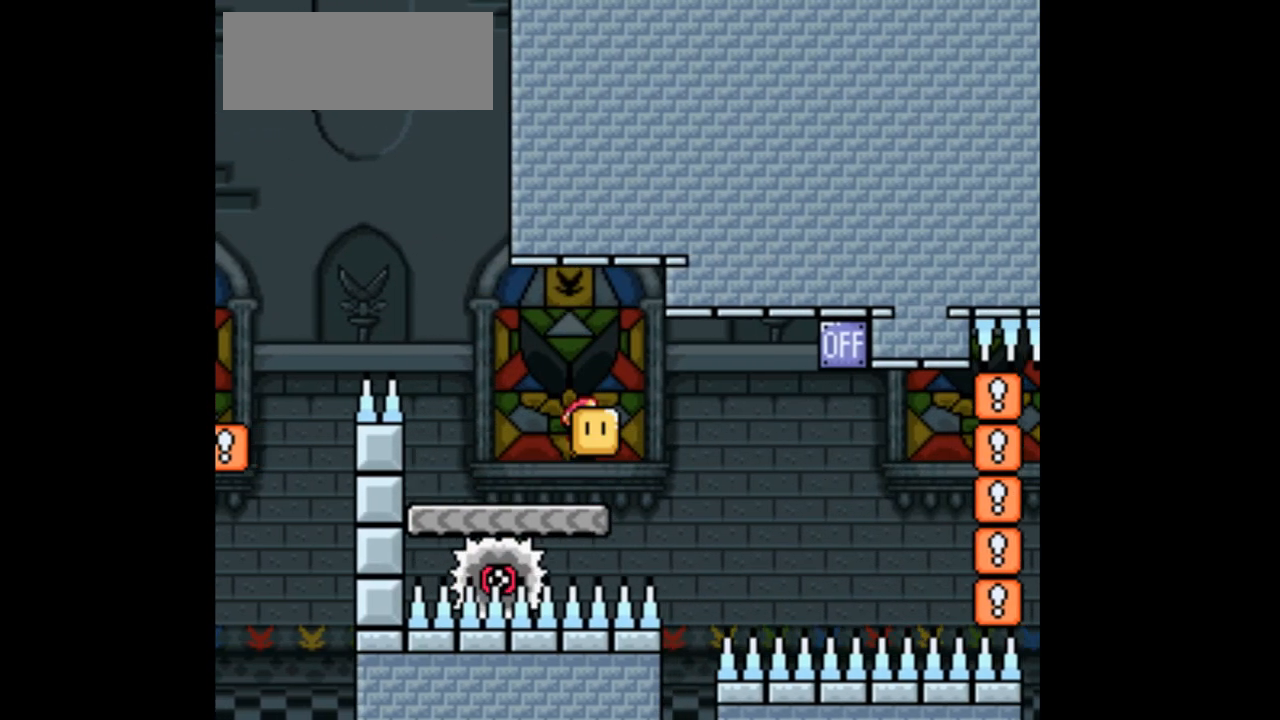
{"dt_ms": 500, "buttons": ["A", "X"], "events": [[200, "A", "up"], [300, "A", "down"]]}
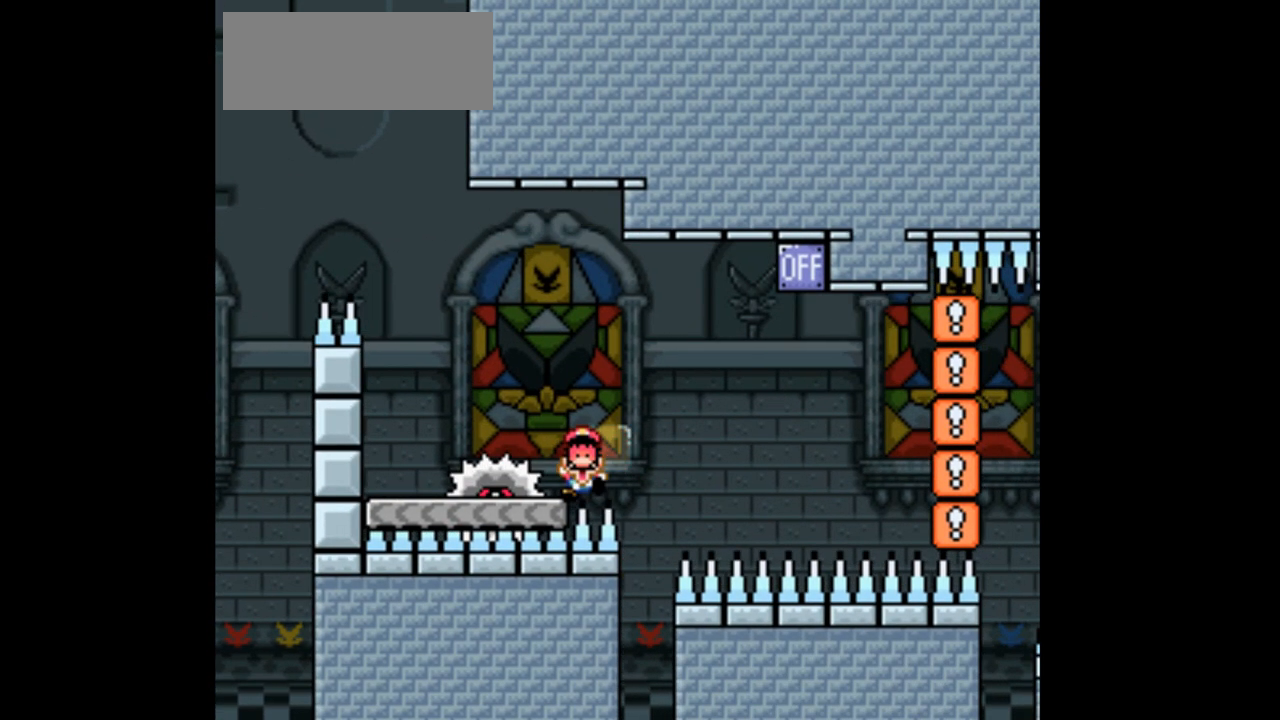
{"dt_ms": 500, "buttons": ["X"], "events": [[33, "A", "up"]]}
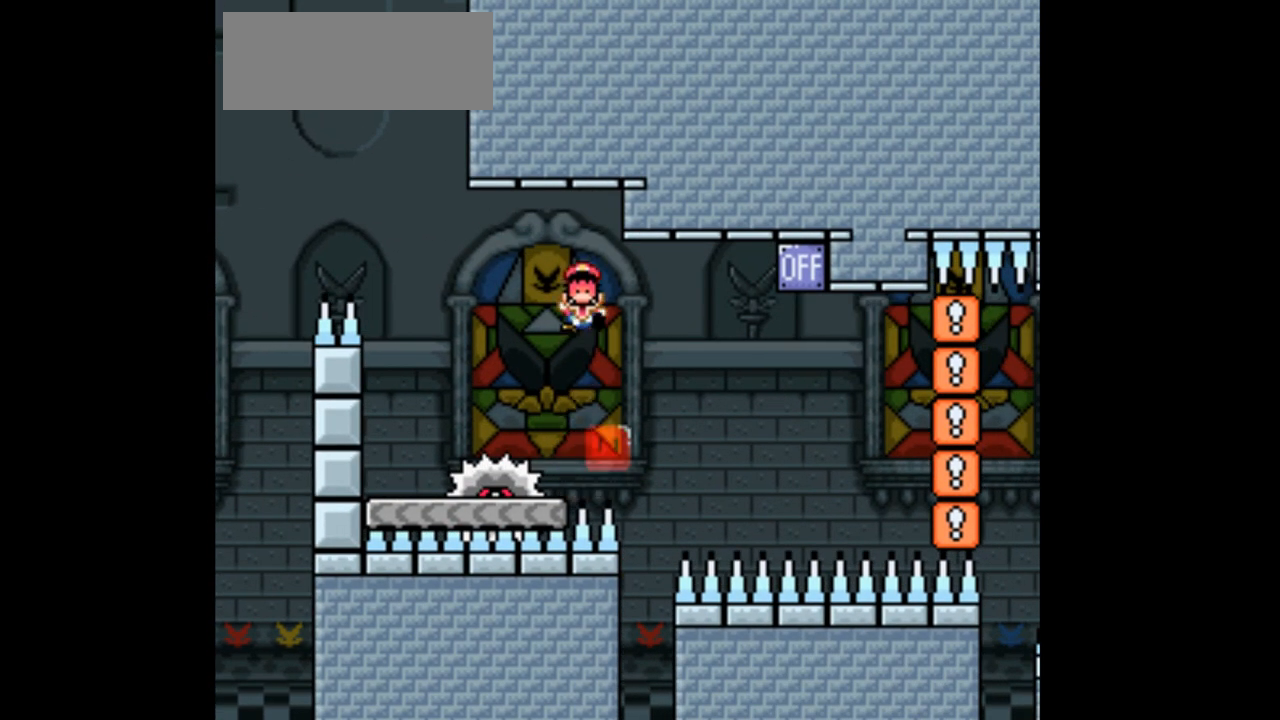
{"dt_ms": 500, "buttons": ["X"], "events": []}
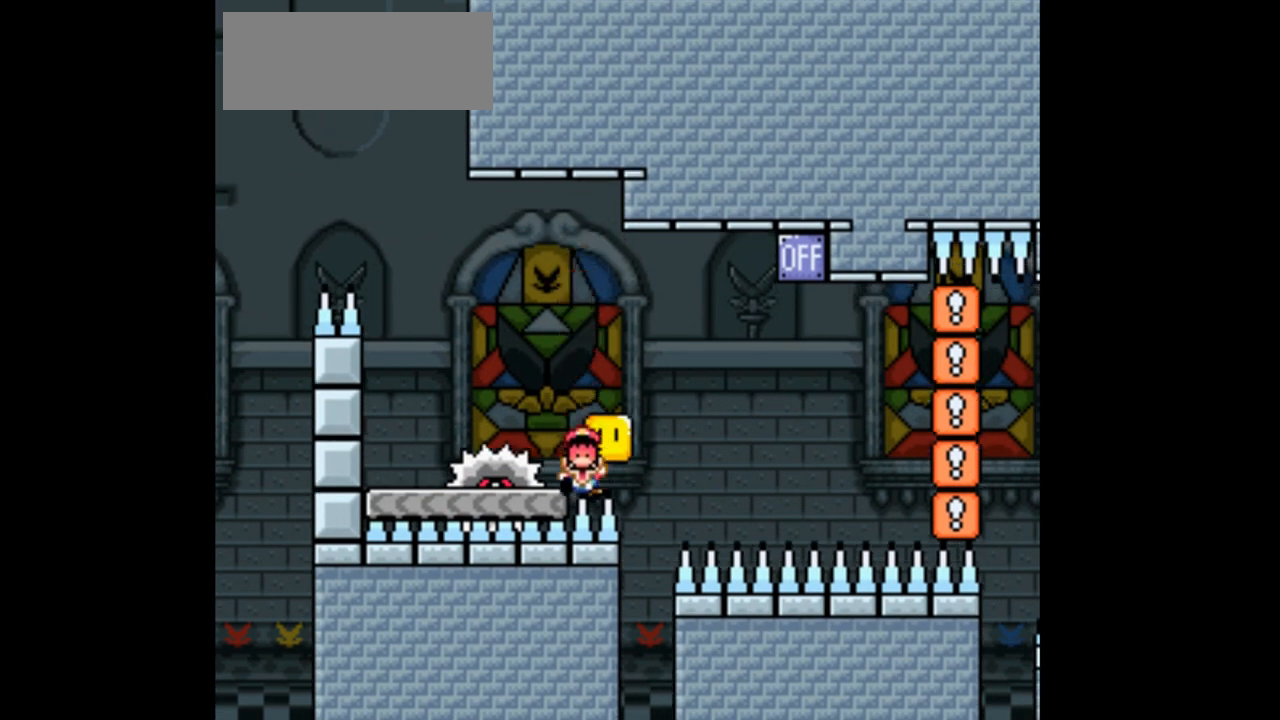
{"dt_ms": 500, "buttons": ["X"], "events": []}
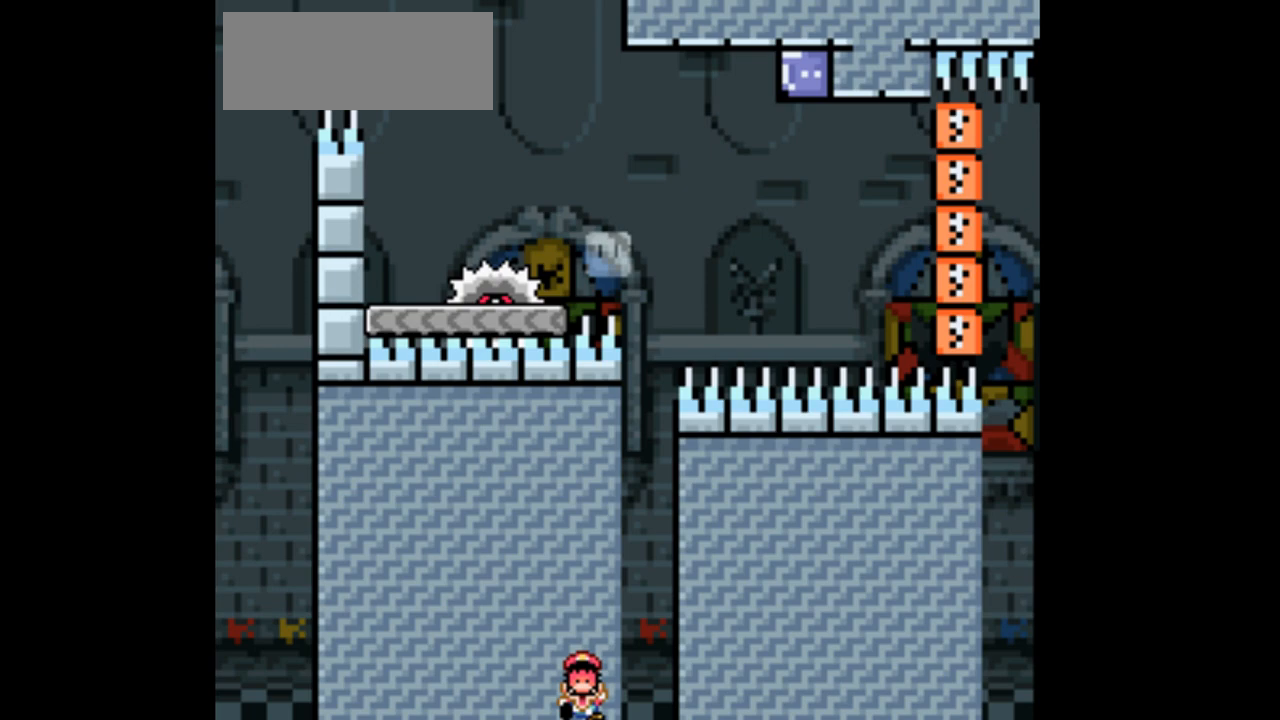
{"dt_ms": 1000, "buttons": ["X", "DPAD_RIGHT"]}
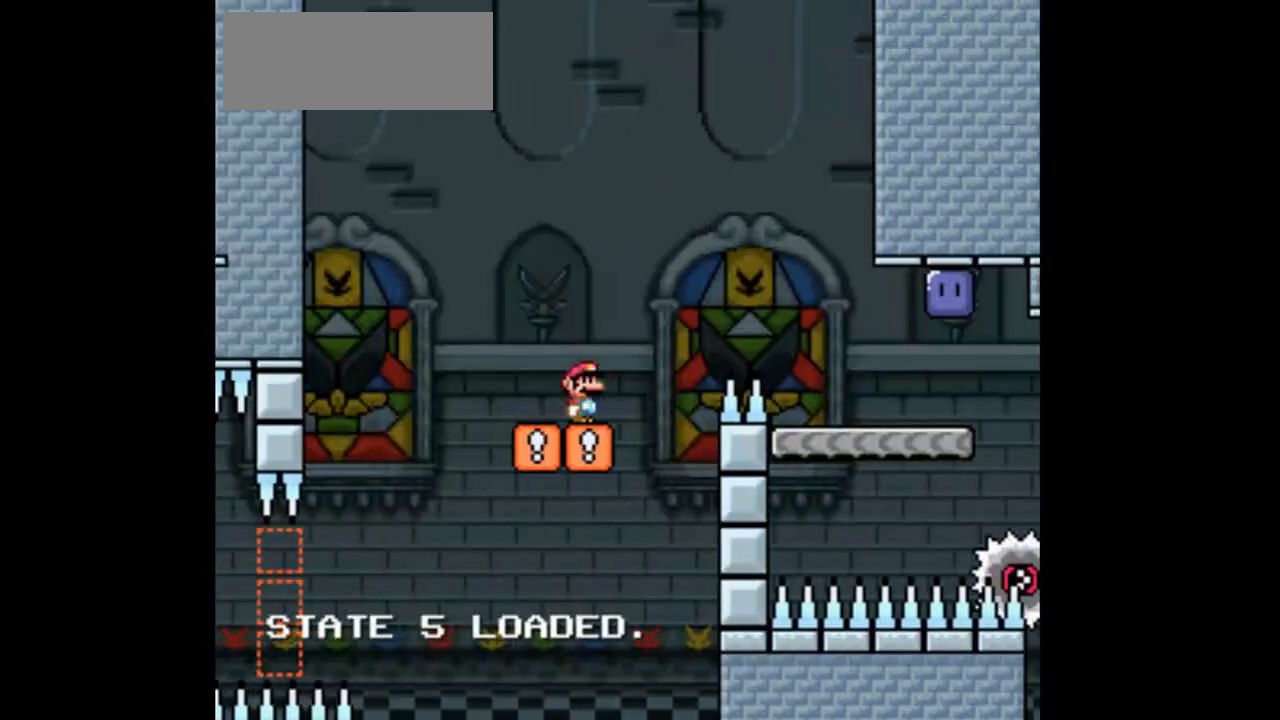
{"dt_ms": 500, "buttons": ["X"], "events": [[33, "A", "down"], [467, "A", "up"], [500, "DPAD_RIGHT", "up"]]}
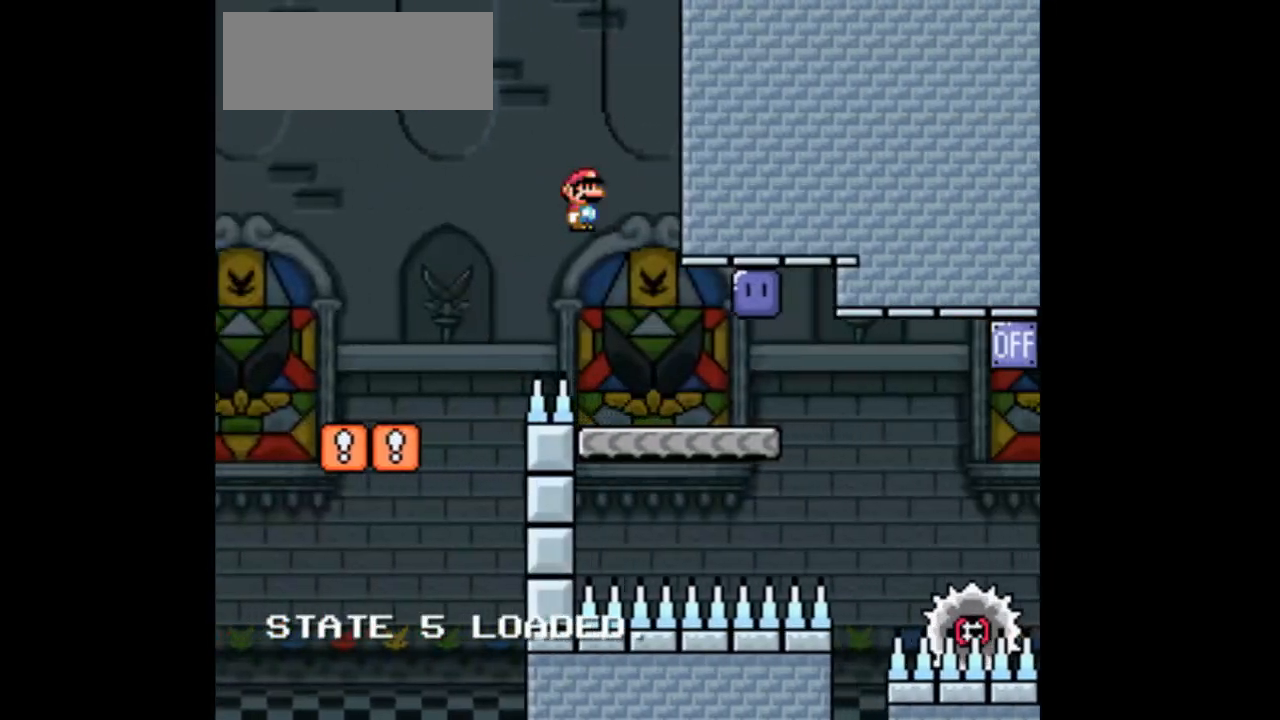
{"dt_ms": 500, "buttons": ["X"], "events": [[167, "DPAD_LEFT", "down"], [300, "DPAD_LEFT", "up"]]}
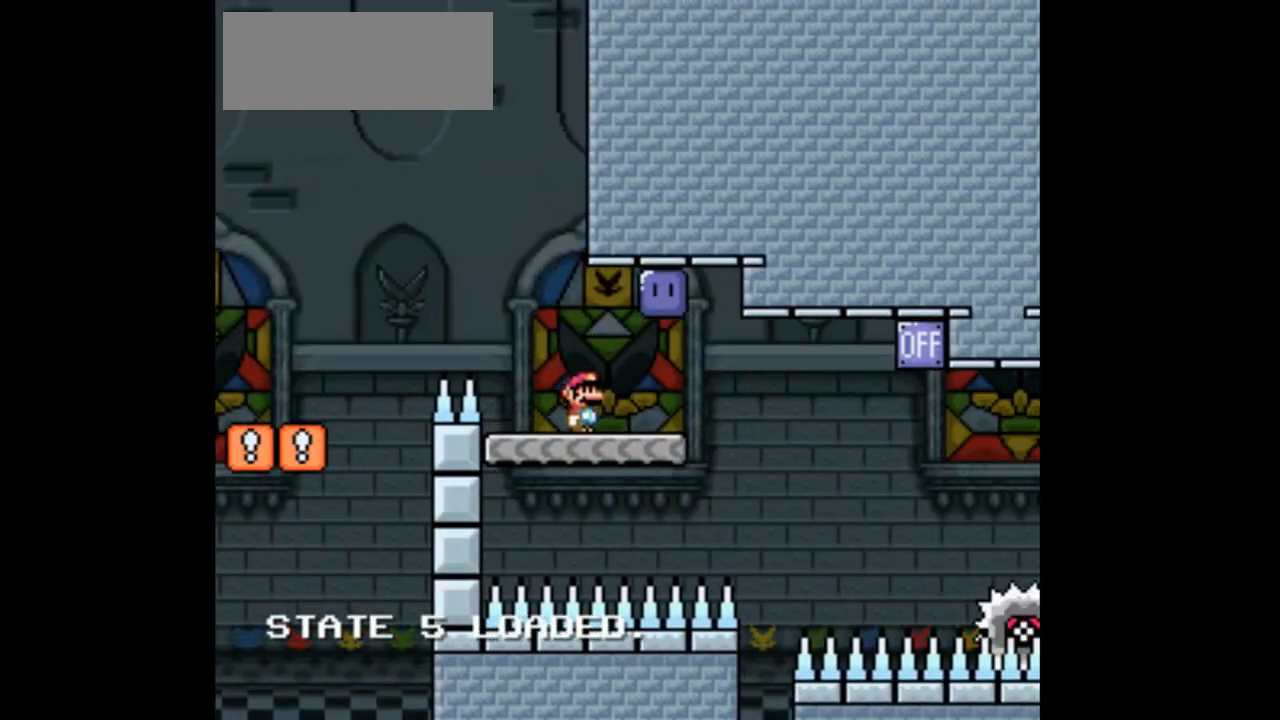
{"dt_ms": 500, "buttons": ["A", "X", "DPAD_RIGHT"], "events": [[67, "DPAD_RIGHT", "down"], [67, "X", "up"], [167, "A", "down"], [367, "X", "down"]]}
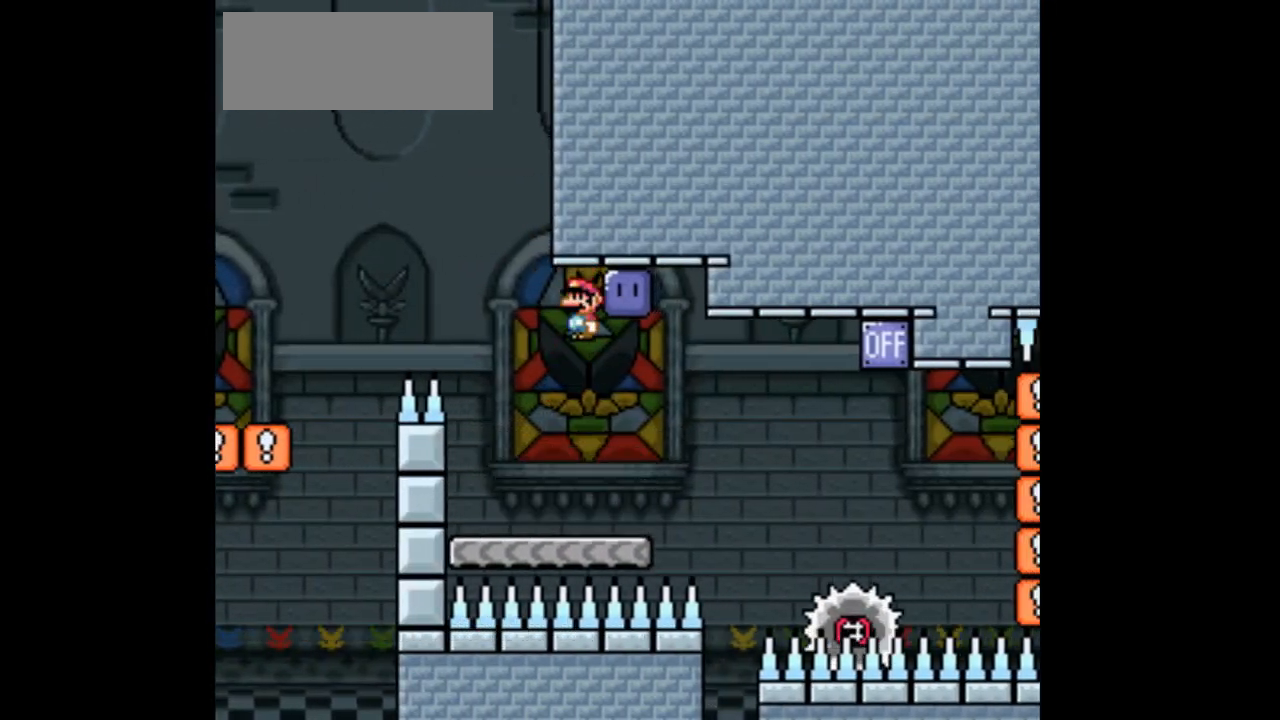
{"dt_ms": 500, "buttons": ["X", "DPAD_RIGHT"], "events": [[500, "A", "up"]]}
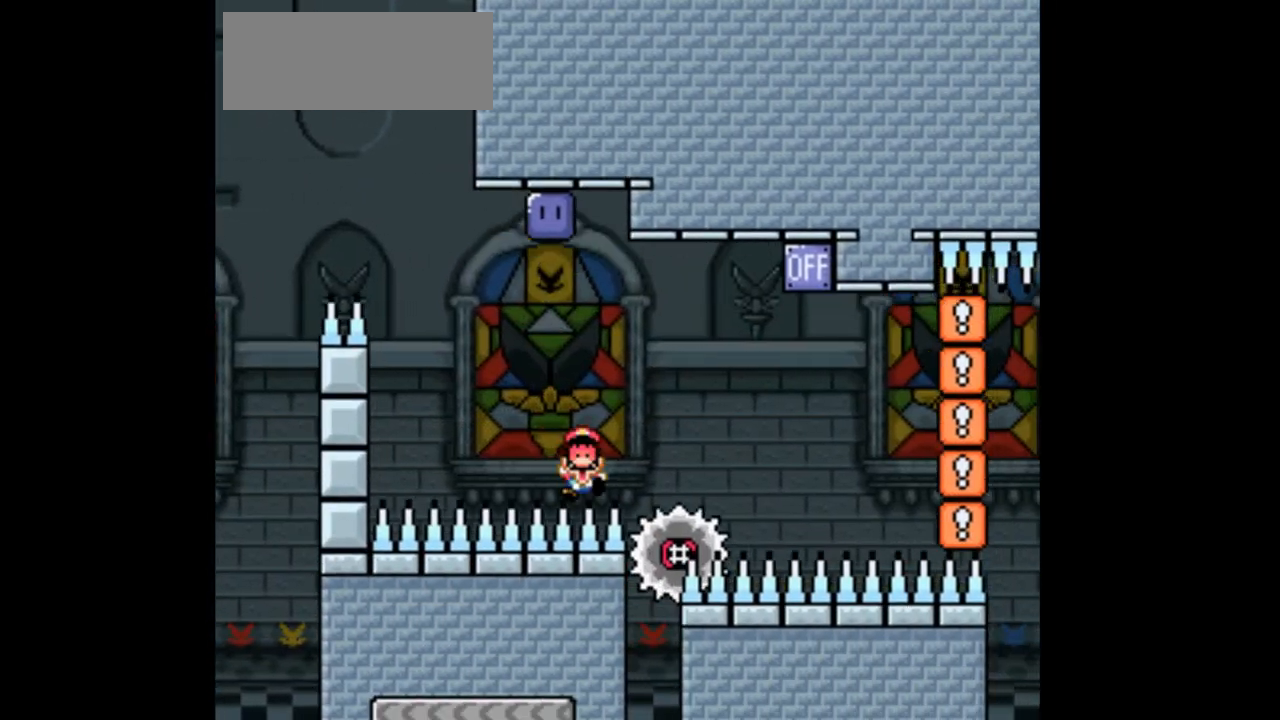
{"dt_ms": 500, "buttons": [], "events": [[100, "X", "up"], [133, "DPAD_RIGHT", "up"]]}
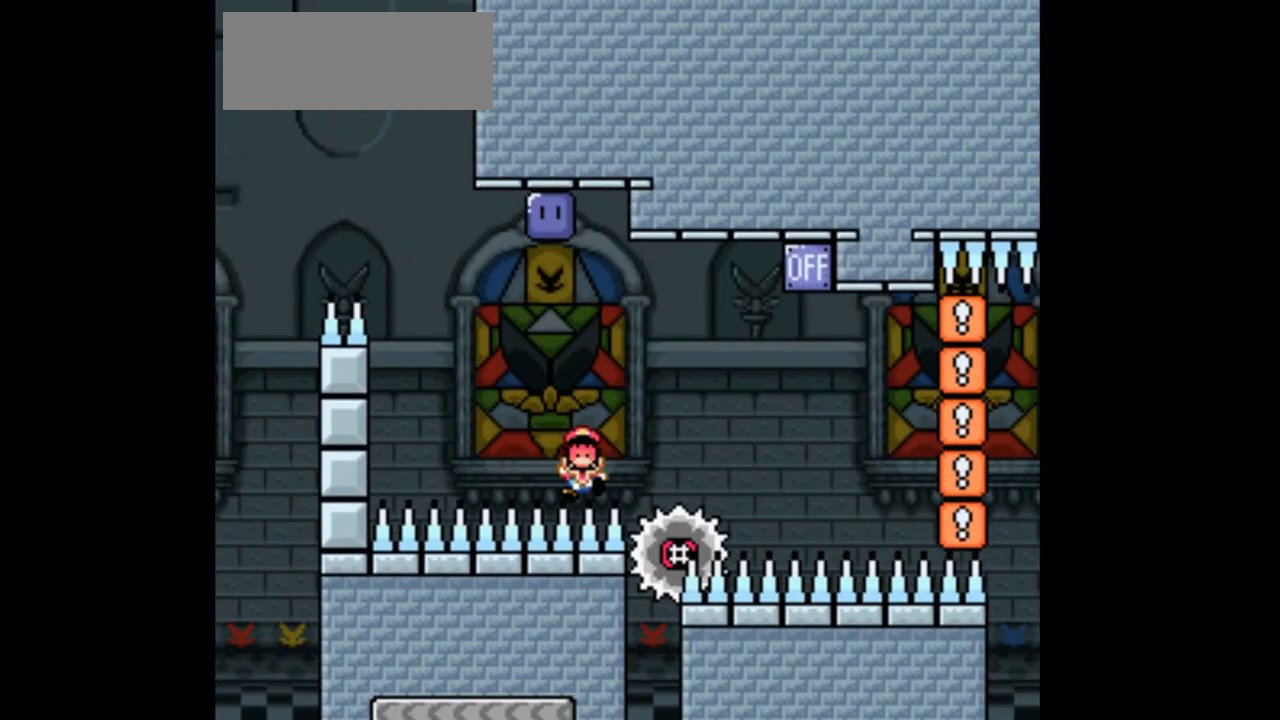
{"dt_ms": 500, "buttons": [], "events": []}
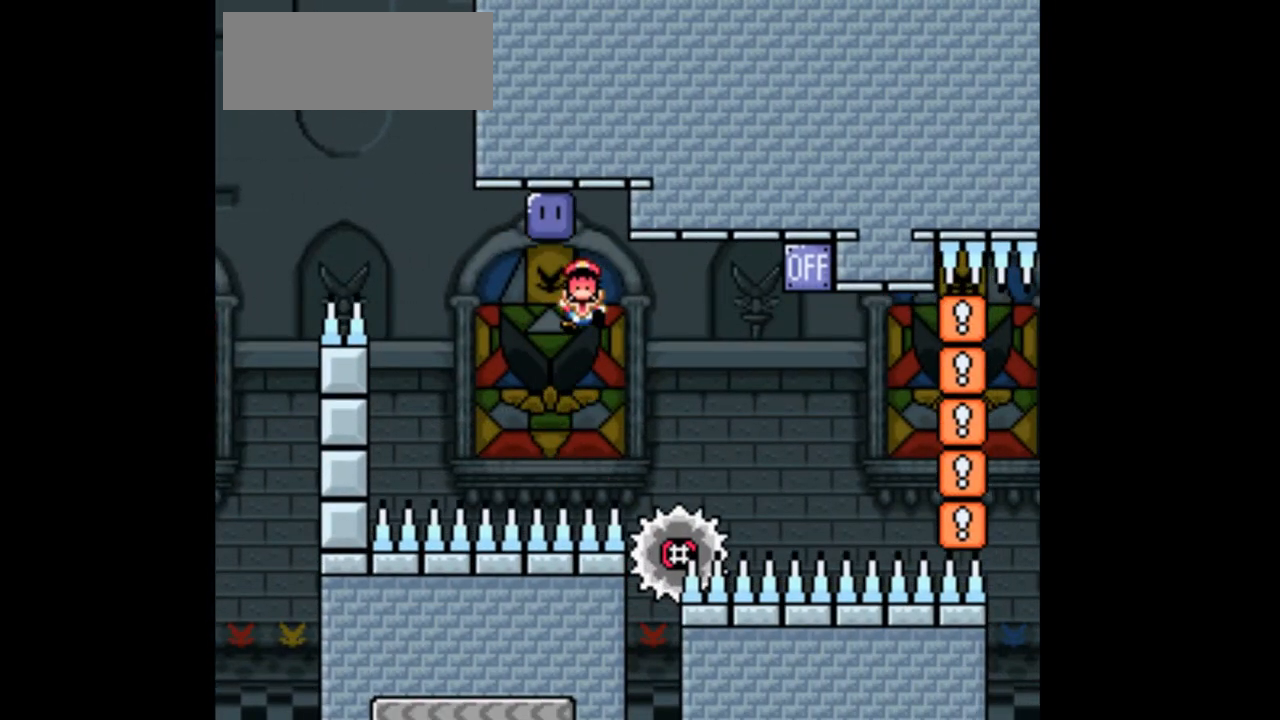
{"dt_ms": 500, "buttons": ["X"], "events": [[67, "X", "down"]]}